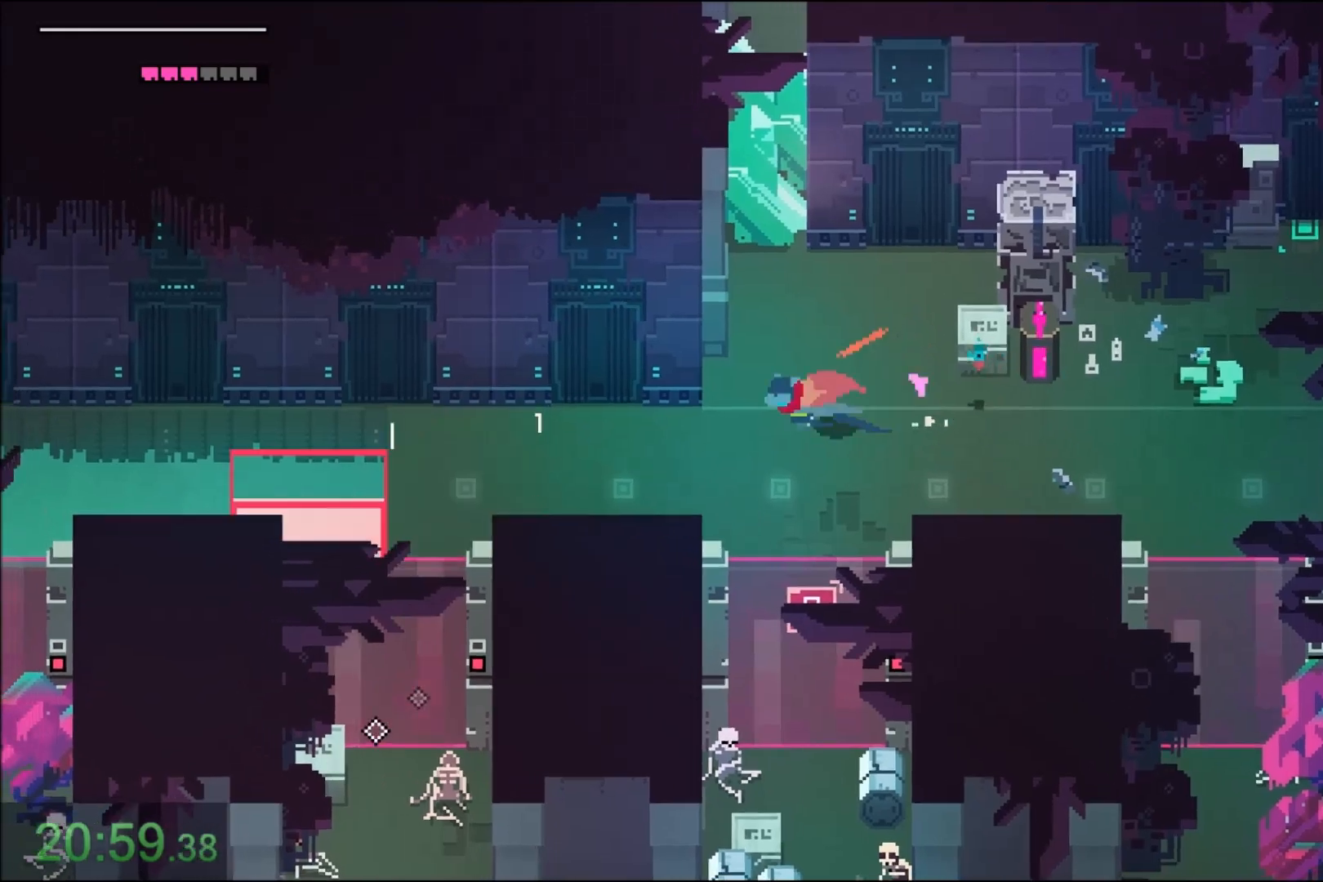
Gameplay with keyboard and mouse; each line is a JSON object with the keys and mouse buttons held at the frame after it. "events" lists presses ("down") and releases ("up") of "1", "2", "3", "4", "5", "6", "7", "a", "alt", "c", "caps_lock", "ctrl", "d", "e", "f", "q", "r", "s", "shift", "space", "t", "tab", "tilde", "v", "w", "x", "z", "mouse_left" and "mouse_right" between this image and that frame as [ms after this image, input, new state], when the widget could be followed in between. "mouse_left", "mouse_right" = the "left", "right" buttons of the "mouse" list. No other keys are recorded. Not read: mouse_move.
{"keys": ["a"], "mouse": ["right"], "events": [[33, "s", "down"], [167, "mouse_right", "up"], [167, "s", "up"], [300, "mouse_right", "down"]]}
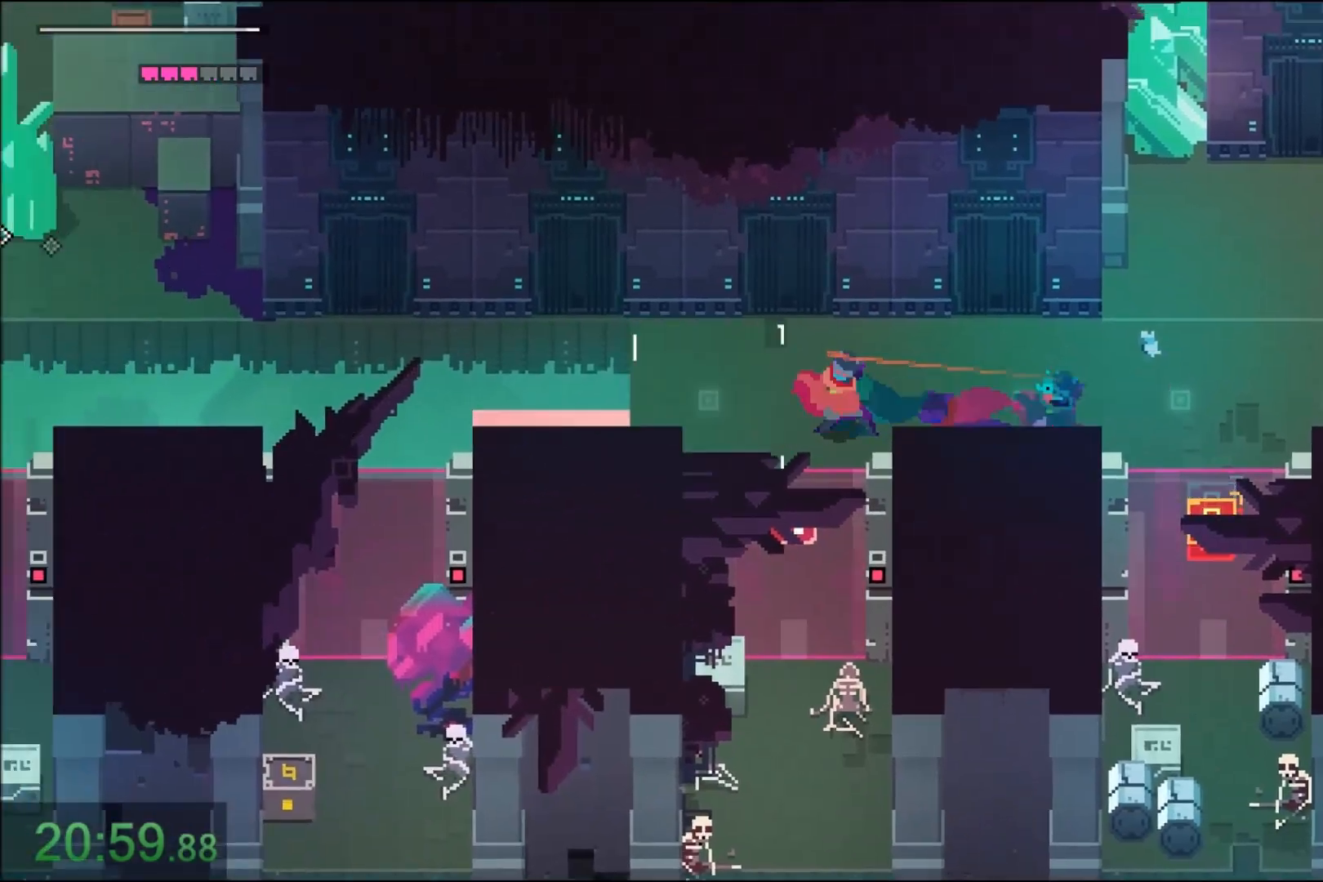
{"keys": ["a", "w"], "mouse": [], "events": [[34, "mouse_right", "up"], [434, "w", "down"]]}
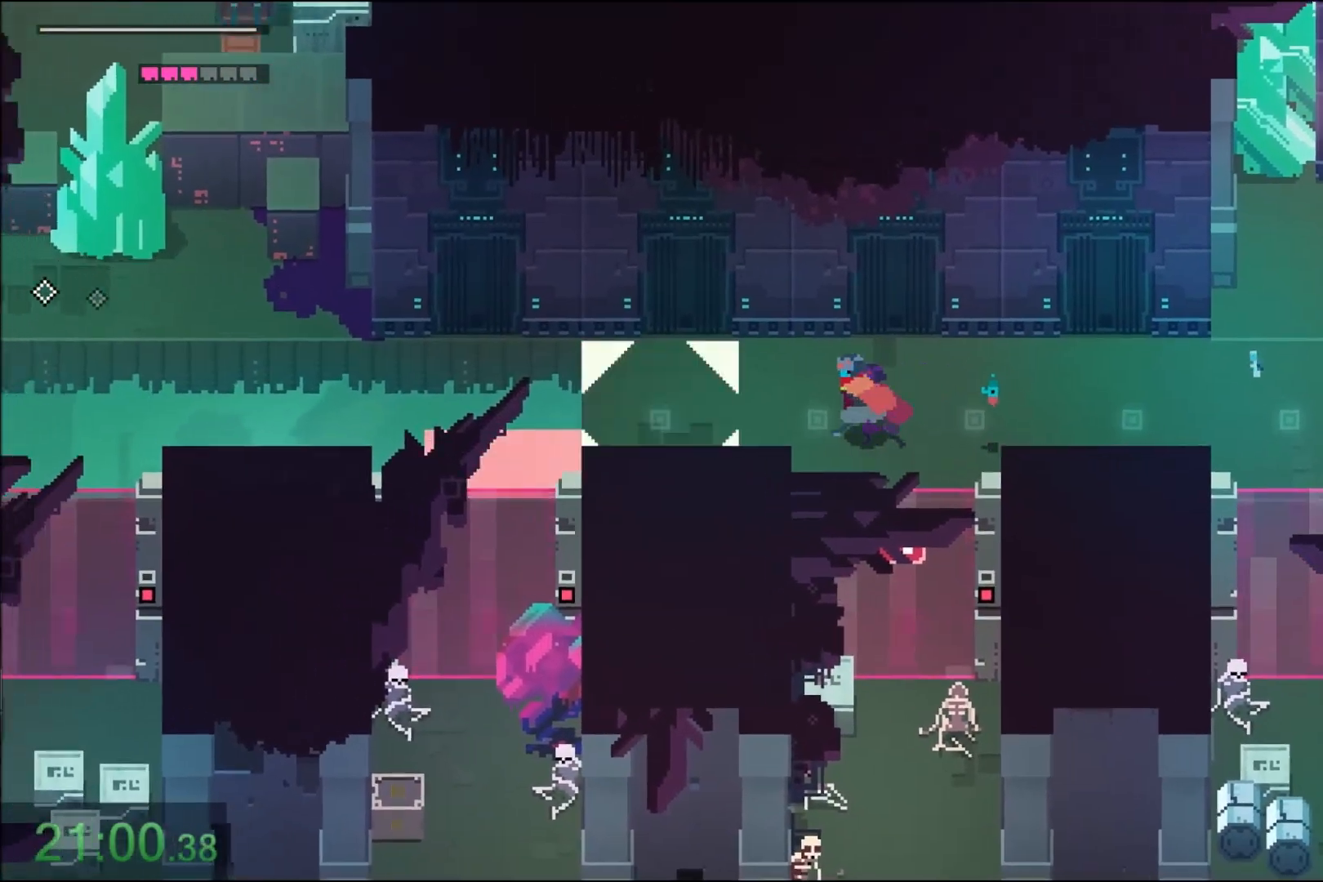
{"keys": ["a"], "mouse": [], "events": [[100, "w", "up"]]}
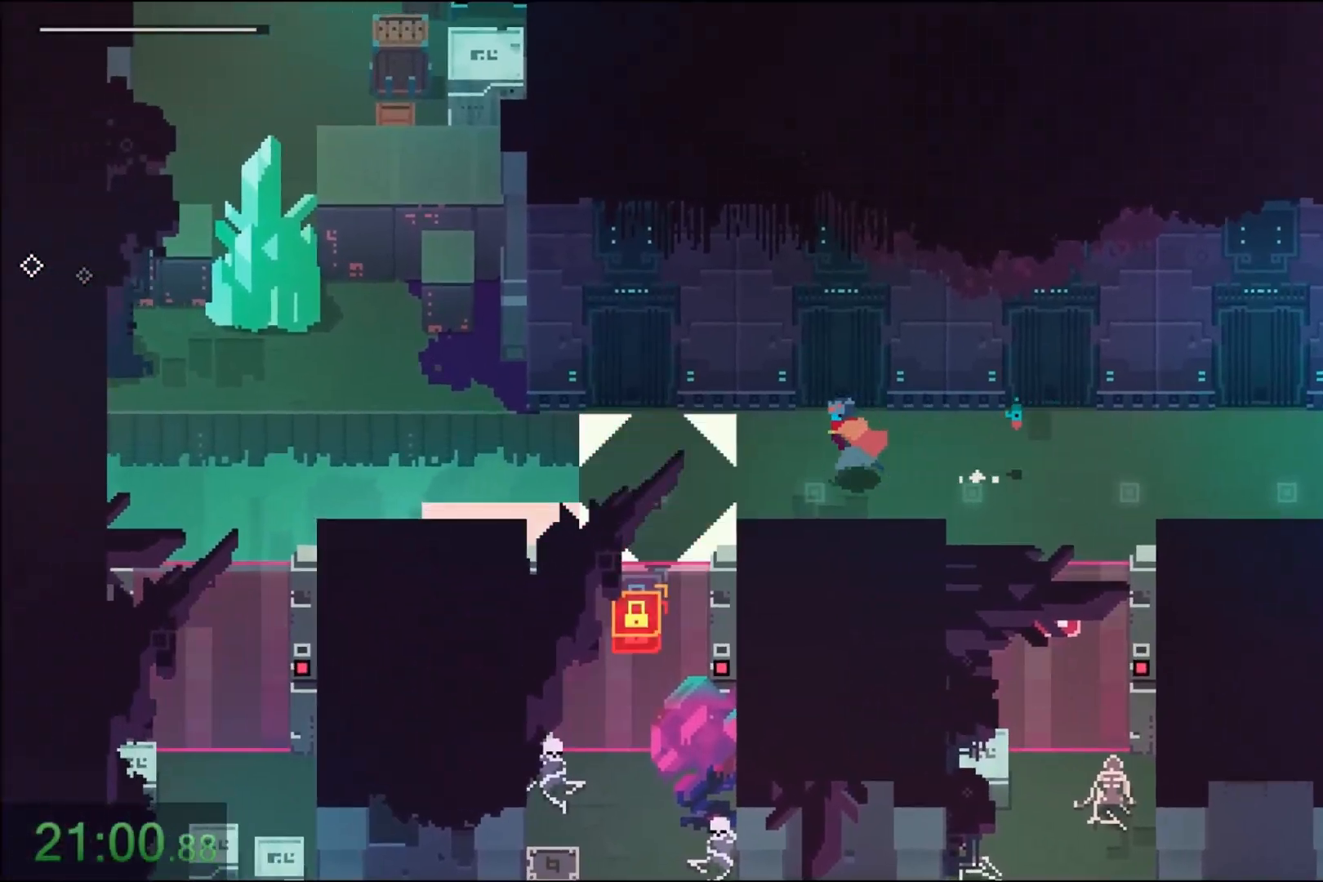
{"keys": ["a"], "mouse": [], "events": []}
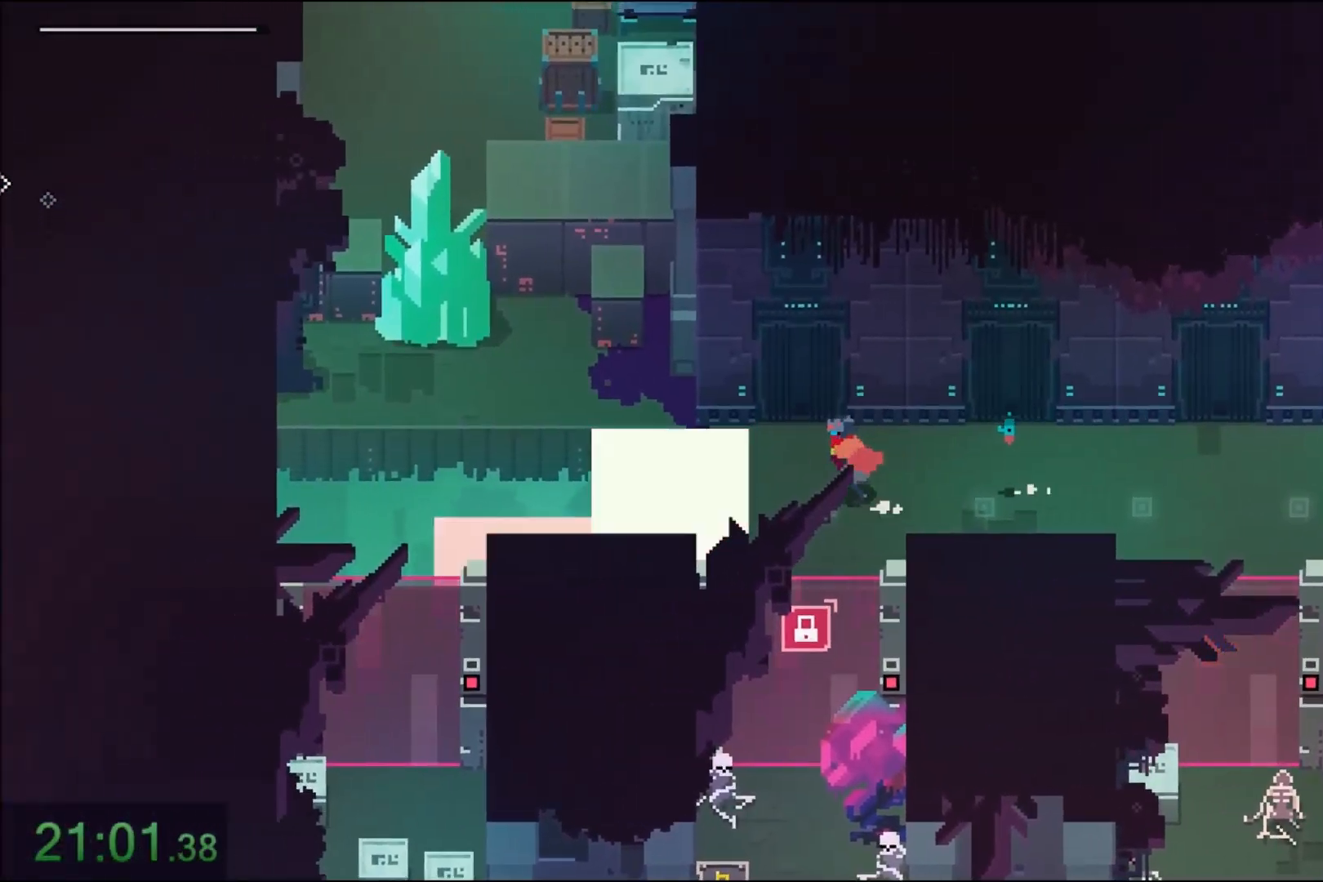
{"keys": ["a", "w"], "mouse": [], "events": [[200, "mouse_right", "down"], [334, "w", "down"], [434, "mouse_right", "up"]]}
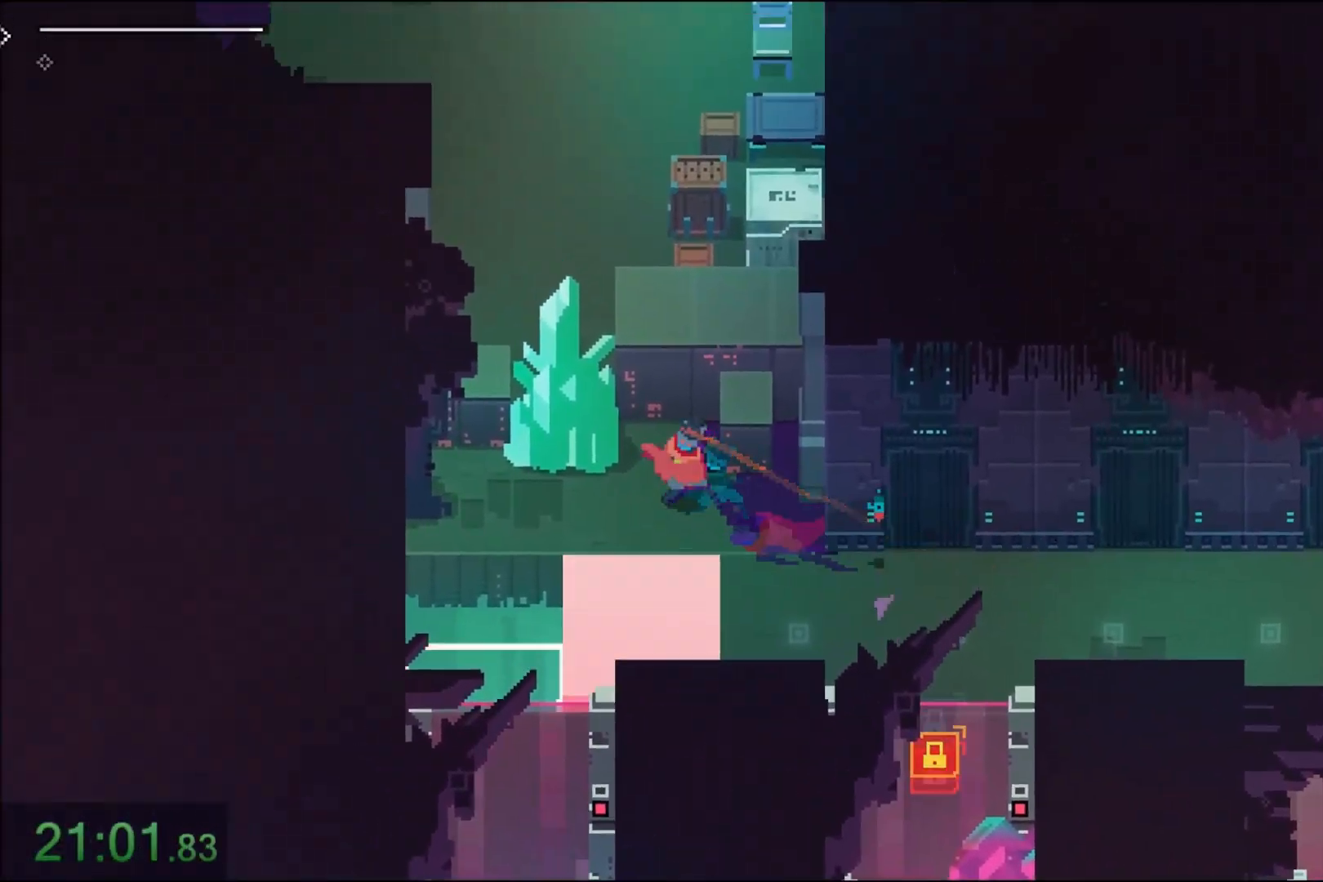
{"keys": ["a"], "mouse": [], "events": [[67, "w", "up"], [167, "shift", "down"], [234, "mouse_left", "down"], [334, "shift", "up"], [400, "mouse_left", "up"]]}
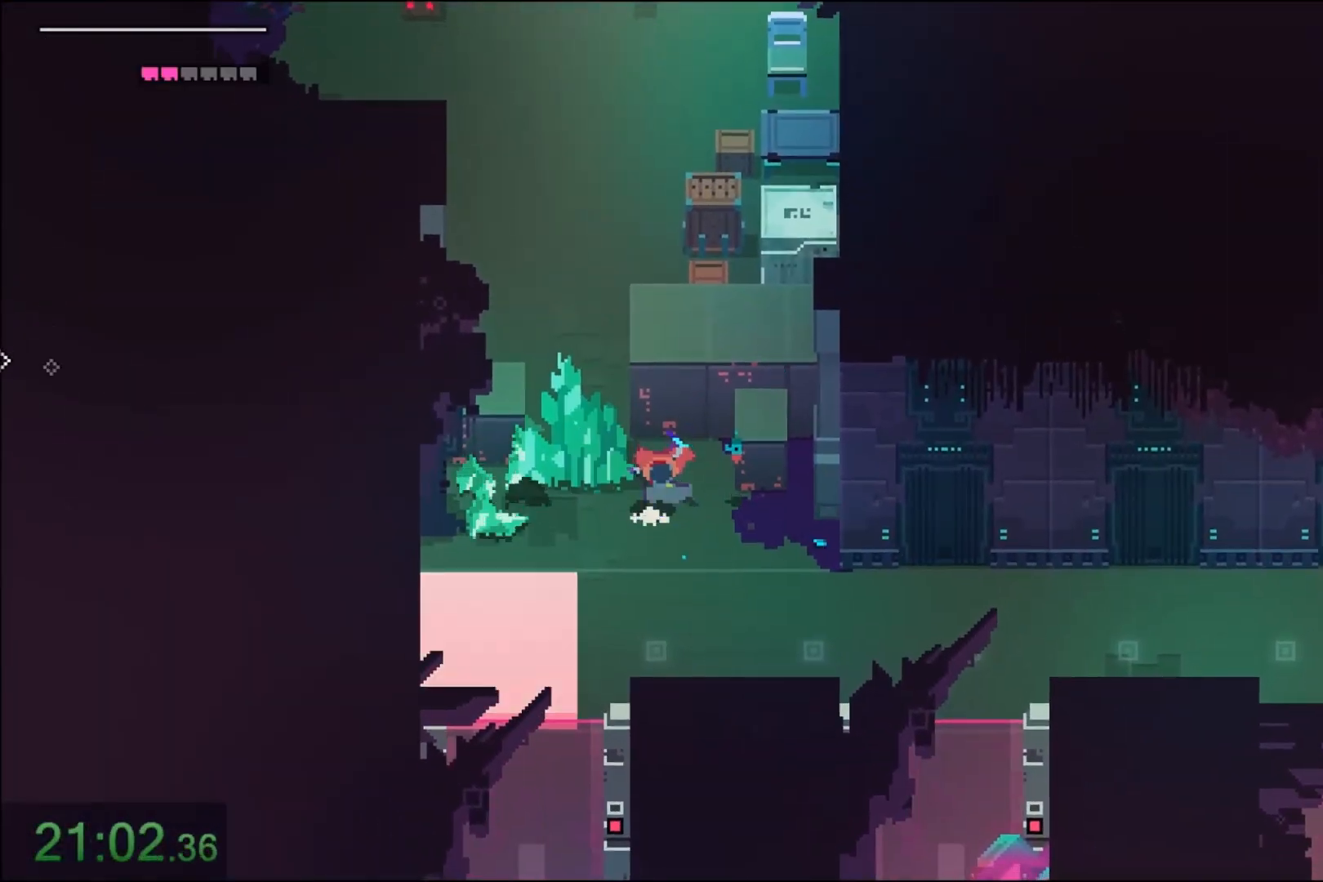
{"keys": ["a", "w"], "mouse": ["right"], "events": [[33, "mouse_left", "down"], [200, "mouse_left", "up"], [300, "w", "down"], [467, "mouse_right", "down"]]}
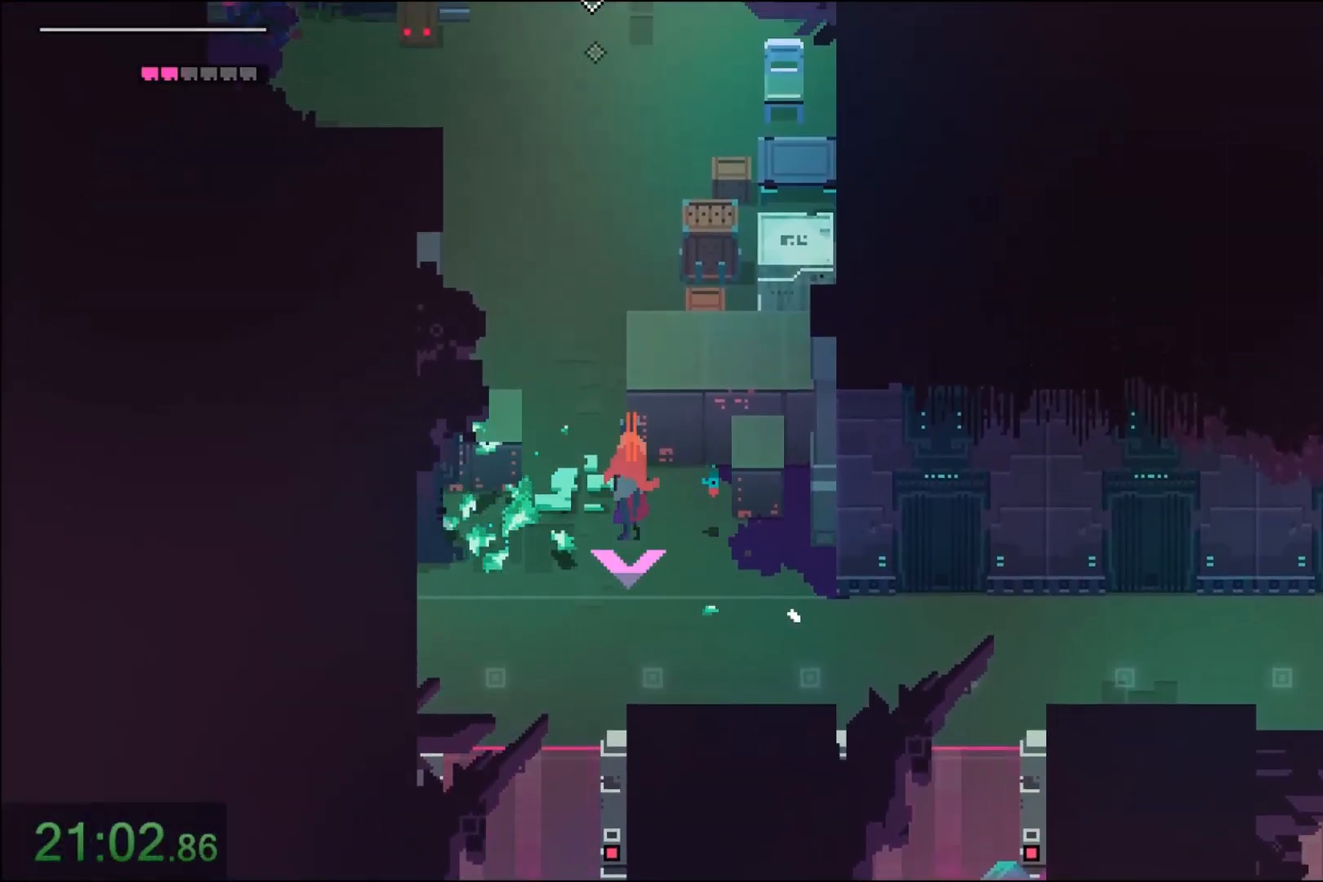
{"keys": ["a", "w"], "mouse": [], "events": [[134, "mouse_right", "up"], [300, "mouse_right", "down"], [467, "mouse_right", "up"]]}
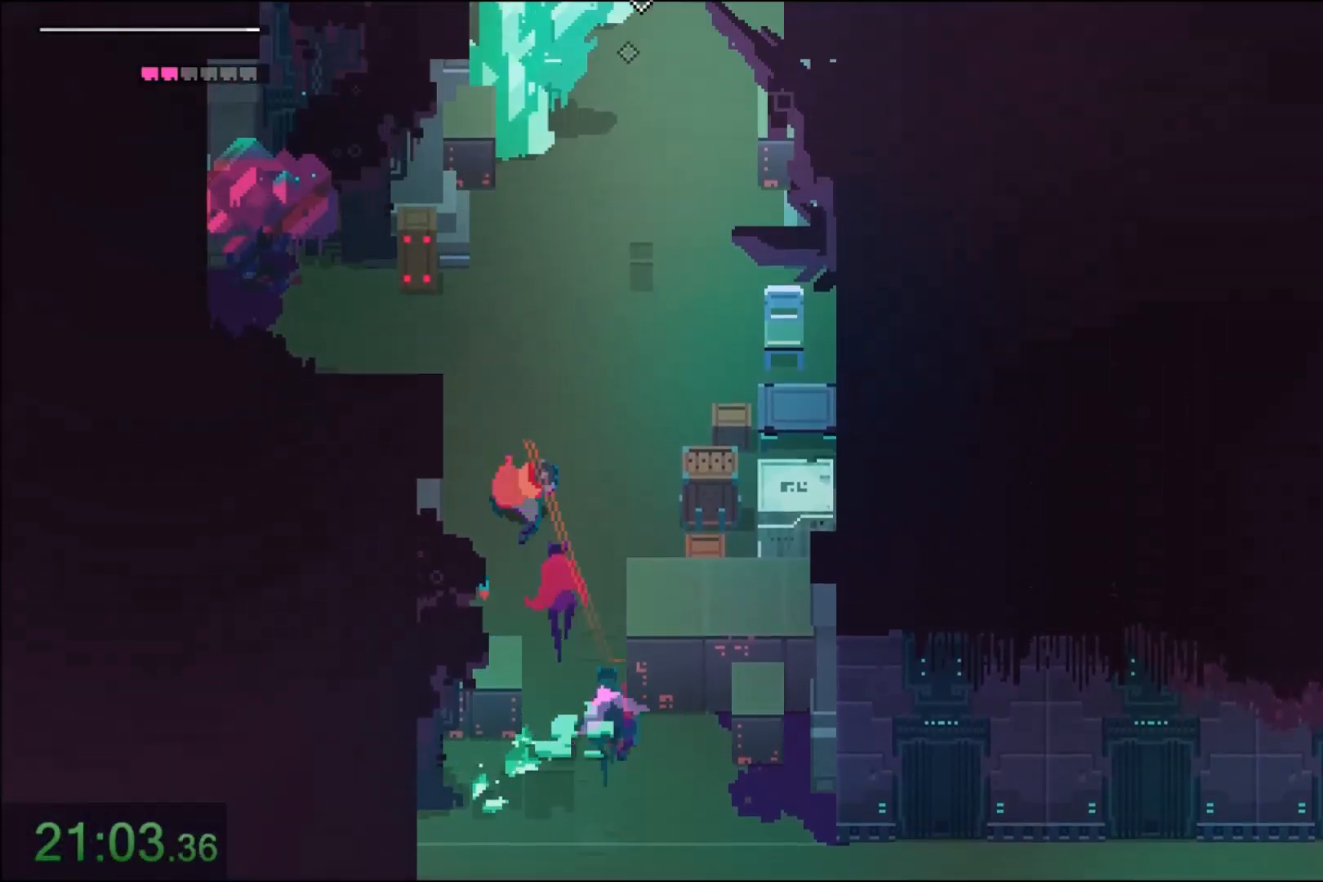
{"keys": ["a", "w"], "mouse": [], "events": [[66, "a", "up"], [166, "mouse_right", "down"], [367, "mouse_right", "up"], [467, "a", "down"]]}
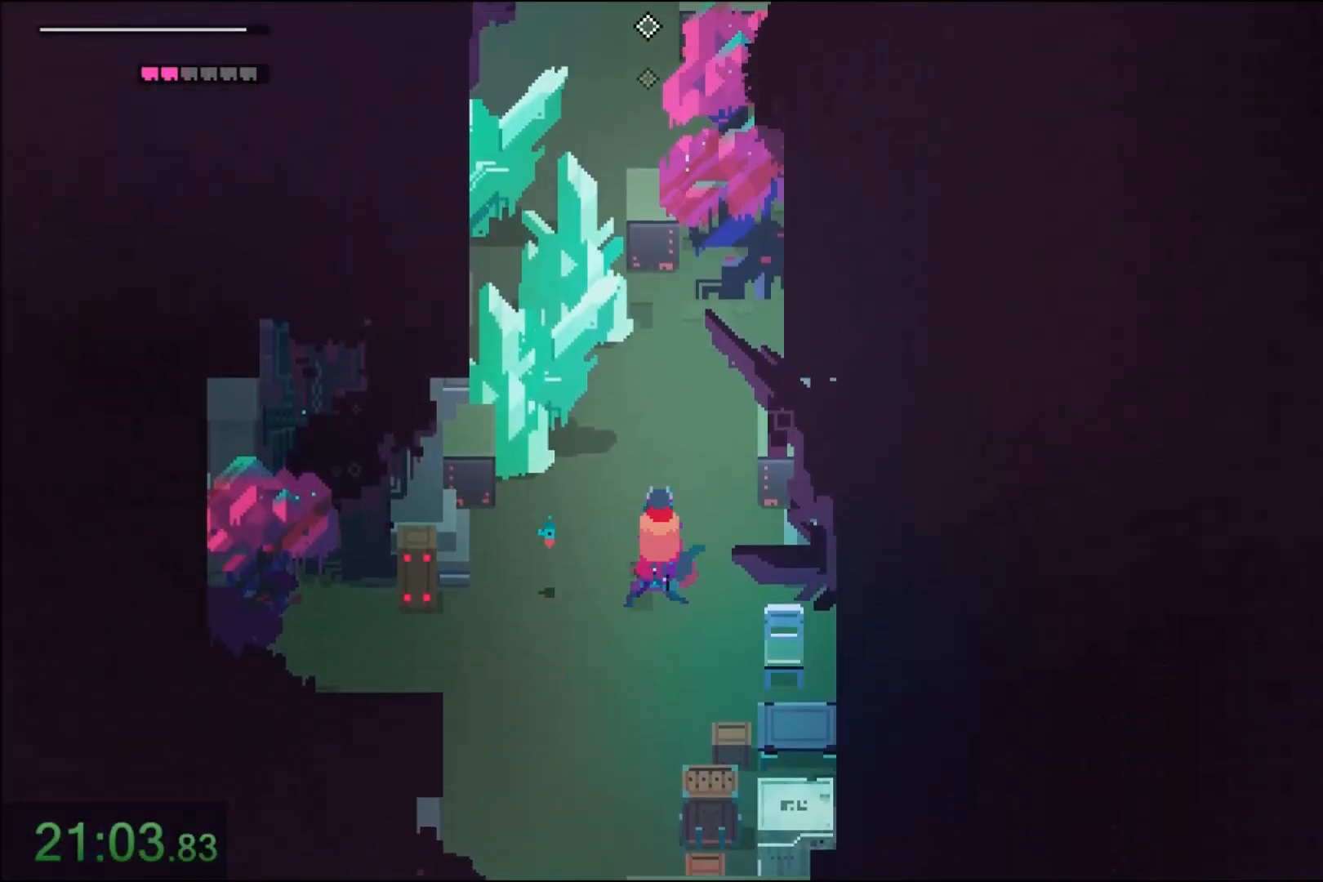
{"keys": ["shift", "w"], "mouse": ["left"], "events": [[267, "a", "up"], [467, "shift", "down"], [501, "mouse_left", "down"]]}
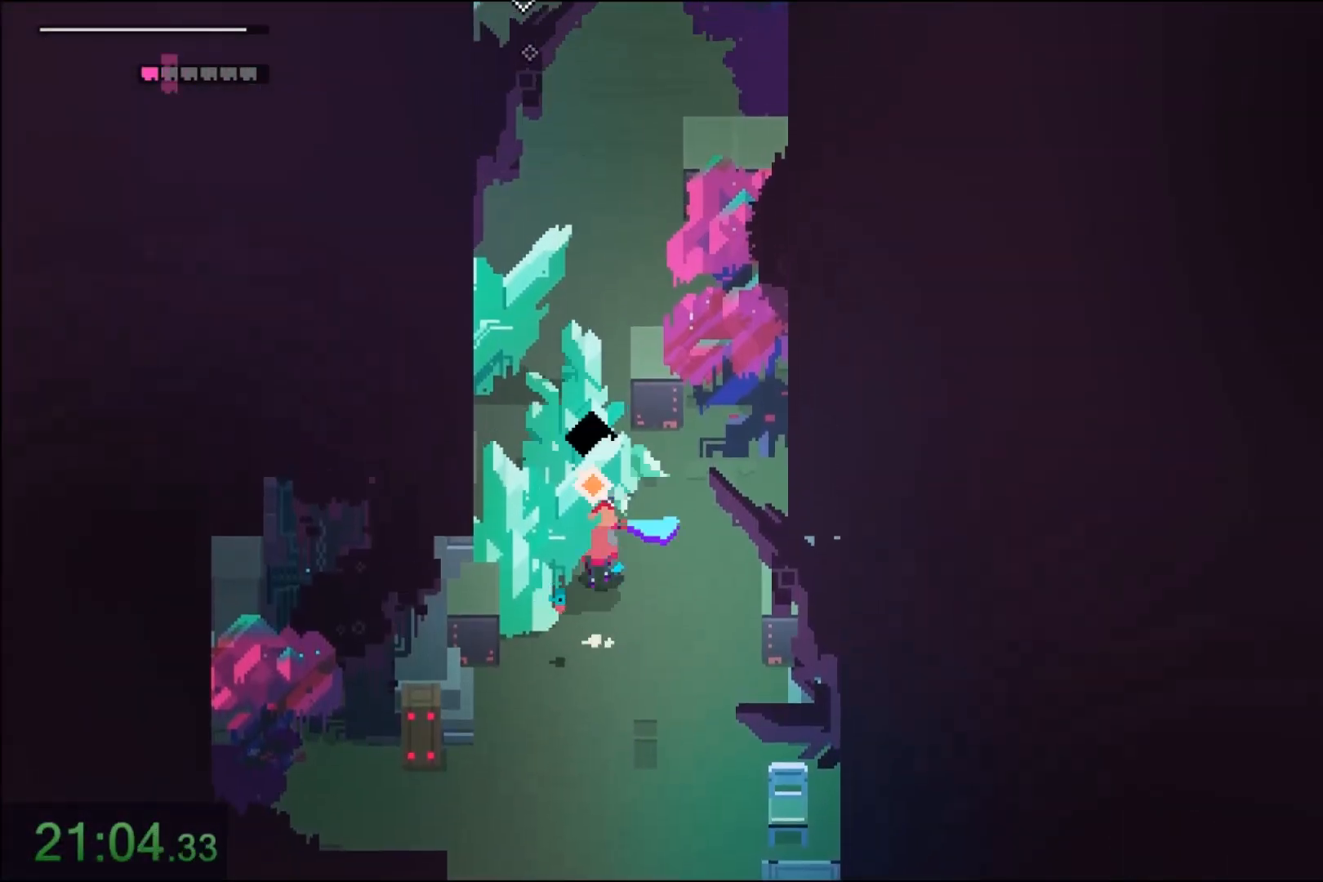
{"keys": ["w"], "mouse": [], "events": [[133, "shift", "up"], [166, "mouse_left", "up"], [300, "mouse_left", "down"], [467, "mouse_left", "up"]]}
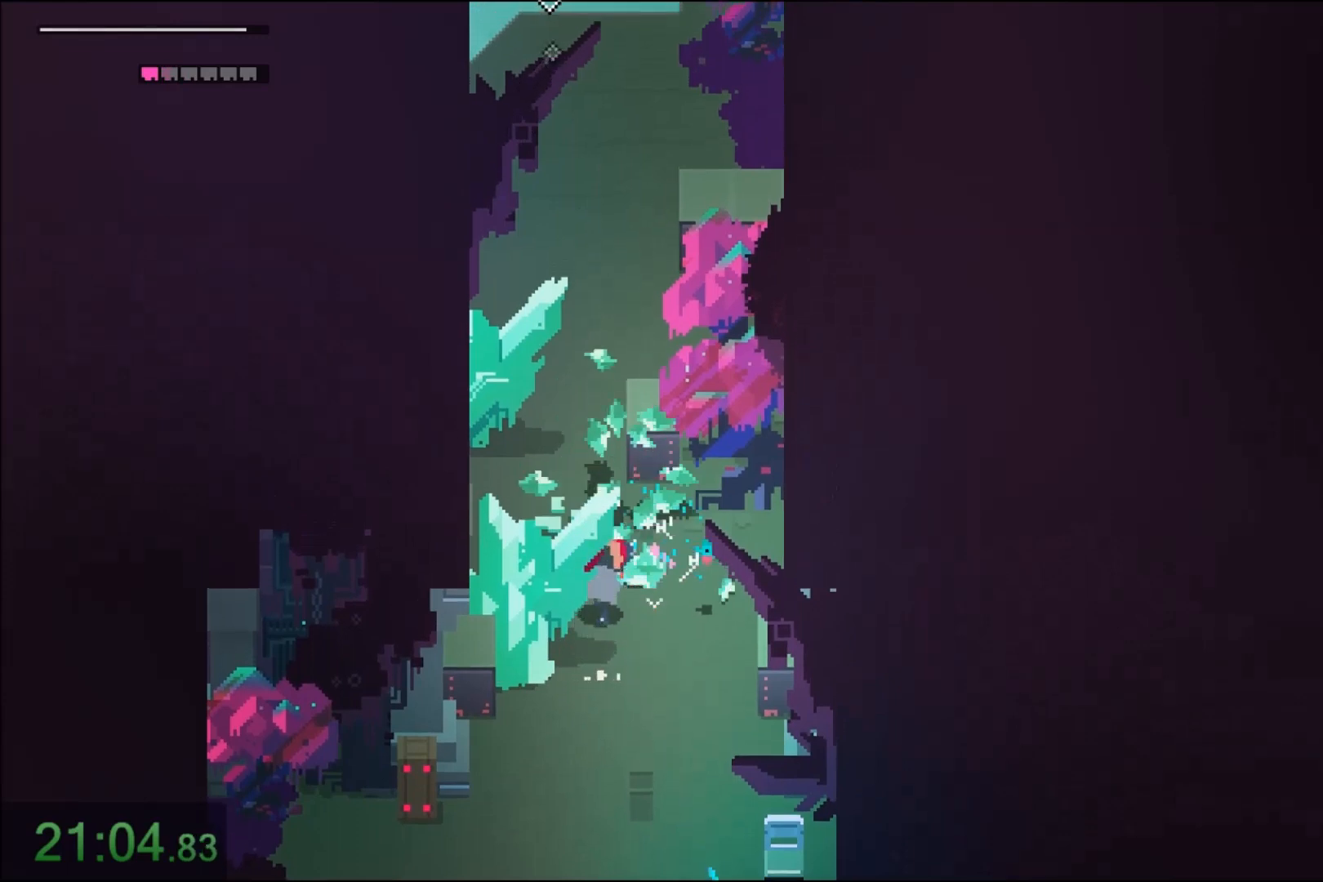
{"keys": ["w"], "mouse": ["right"], "events": [[200, "mouse_right", "down"], [334, "mouse_right", "up"], [501, "mouse_right", "down"]]}
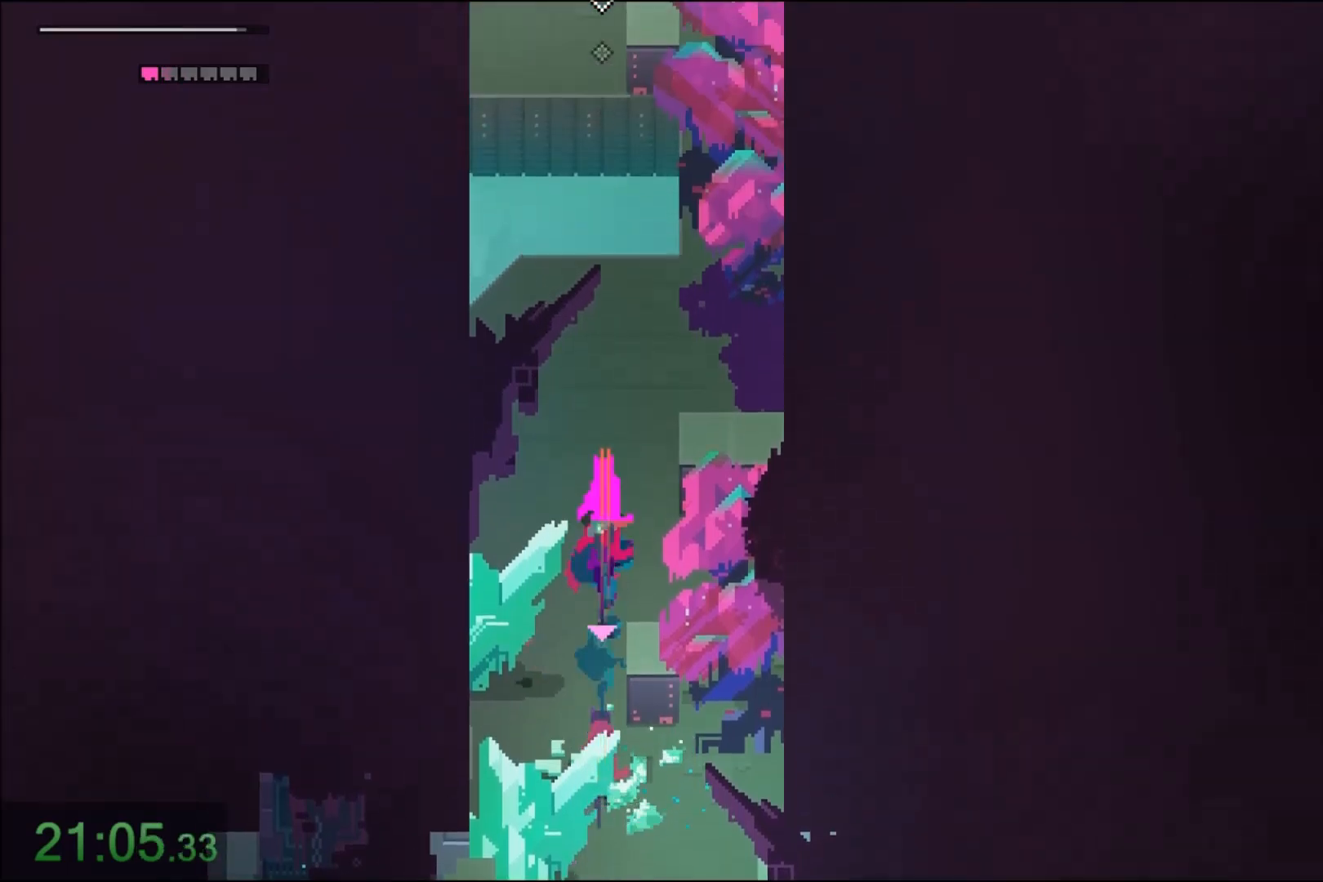
{"keys": ["w"], "mouse": ["right"], "events": [[233, "mouse_right", "up"], [400, "a", "down"], [467, "mouse_right", "down"], [500, "a", "up"]]}
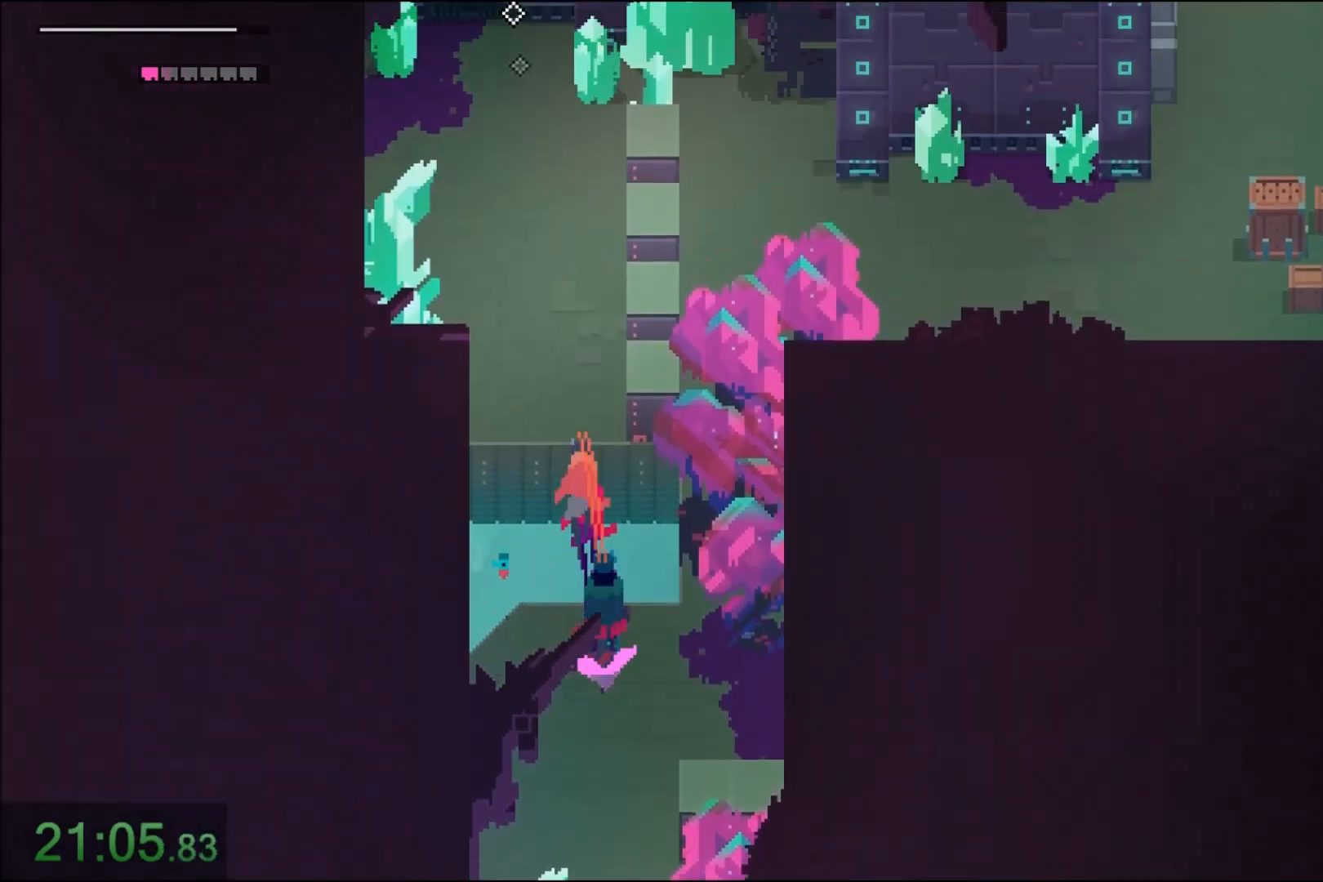
{"keys": ["d", "w"], "mouse": [], "events": [[100, "mouse_right", "up"], [267, "mouse_right", "down"], [334, "d", "down"], [434, "mouse_right", "up"]]}
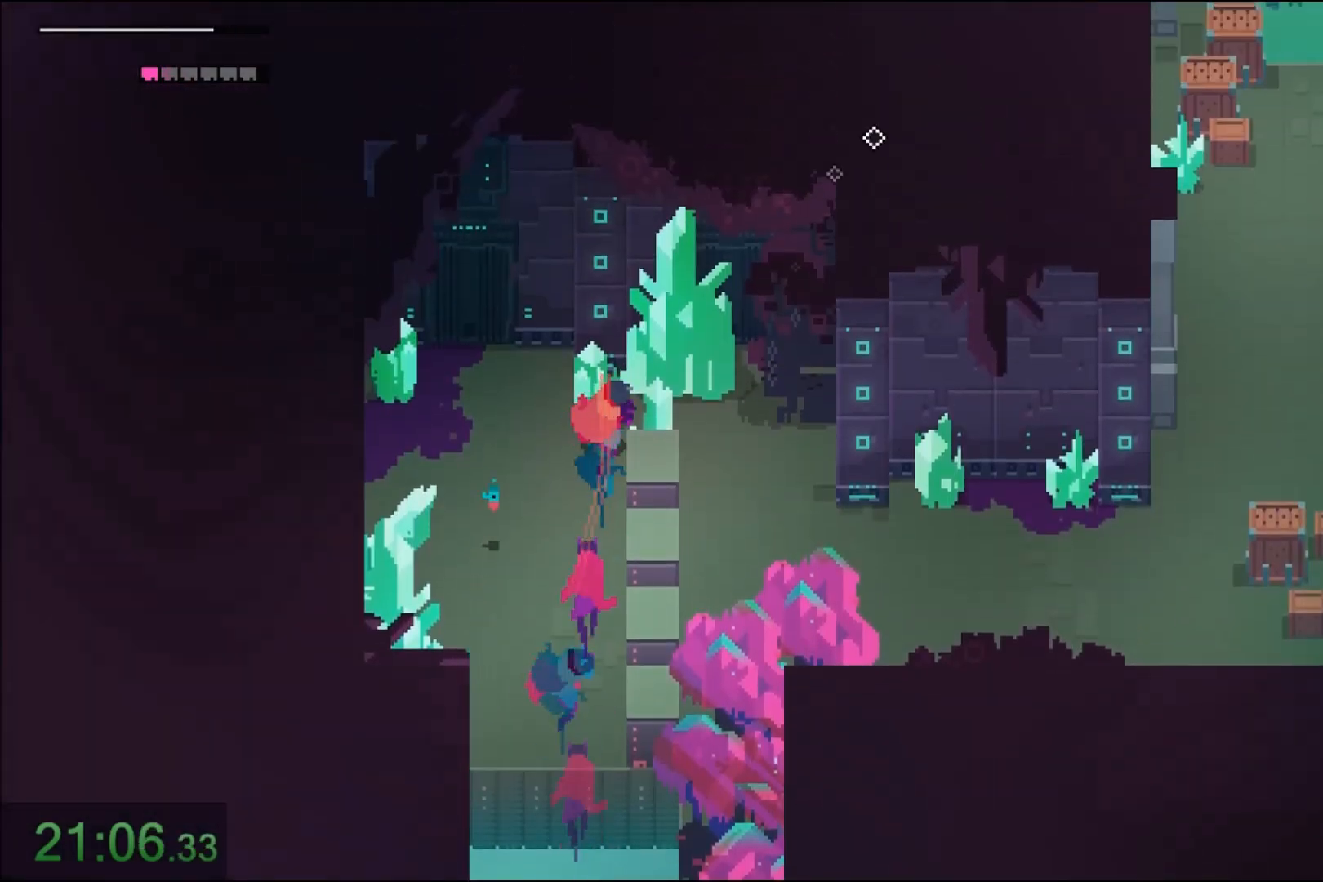
{"keys": ["d"], "mouse": [], "events": [[133, "mouse_left", "down"], [333, "mouse_left", "up"], [400, "w", "up"]]}
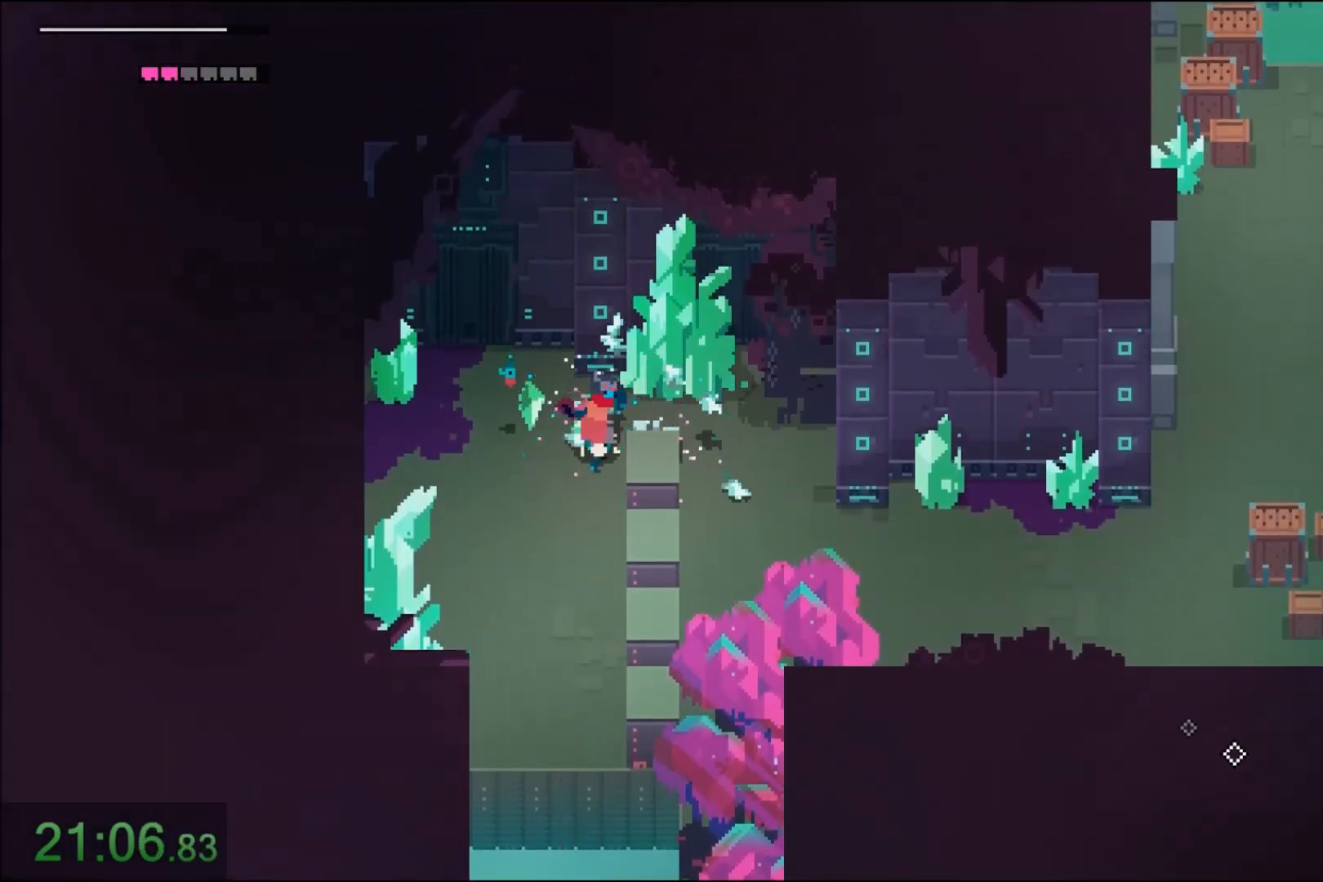
{"keys": ["d"], "mouse": ["right"], "events": [[67, "mouse_right", "down"], [234, "mouse_right", "up"], [367, "mouse_right", "down"]]}
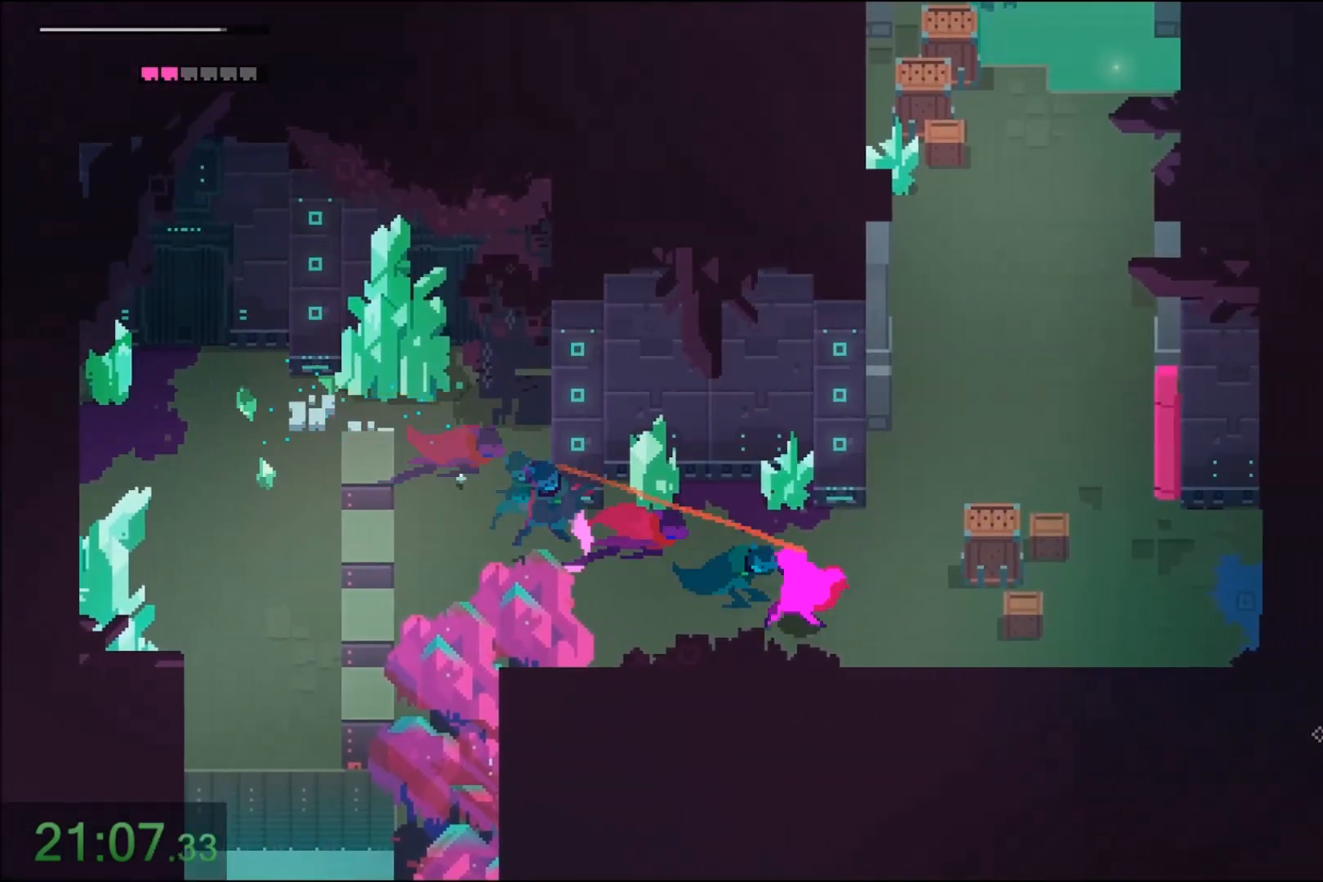
{"keys": ["d"], "mouse": [], "events": [[100, "mouse_right", "up"], [300, "w", "down"], [400, "w", "up"]]}
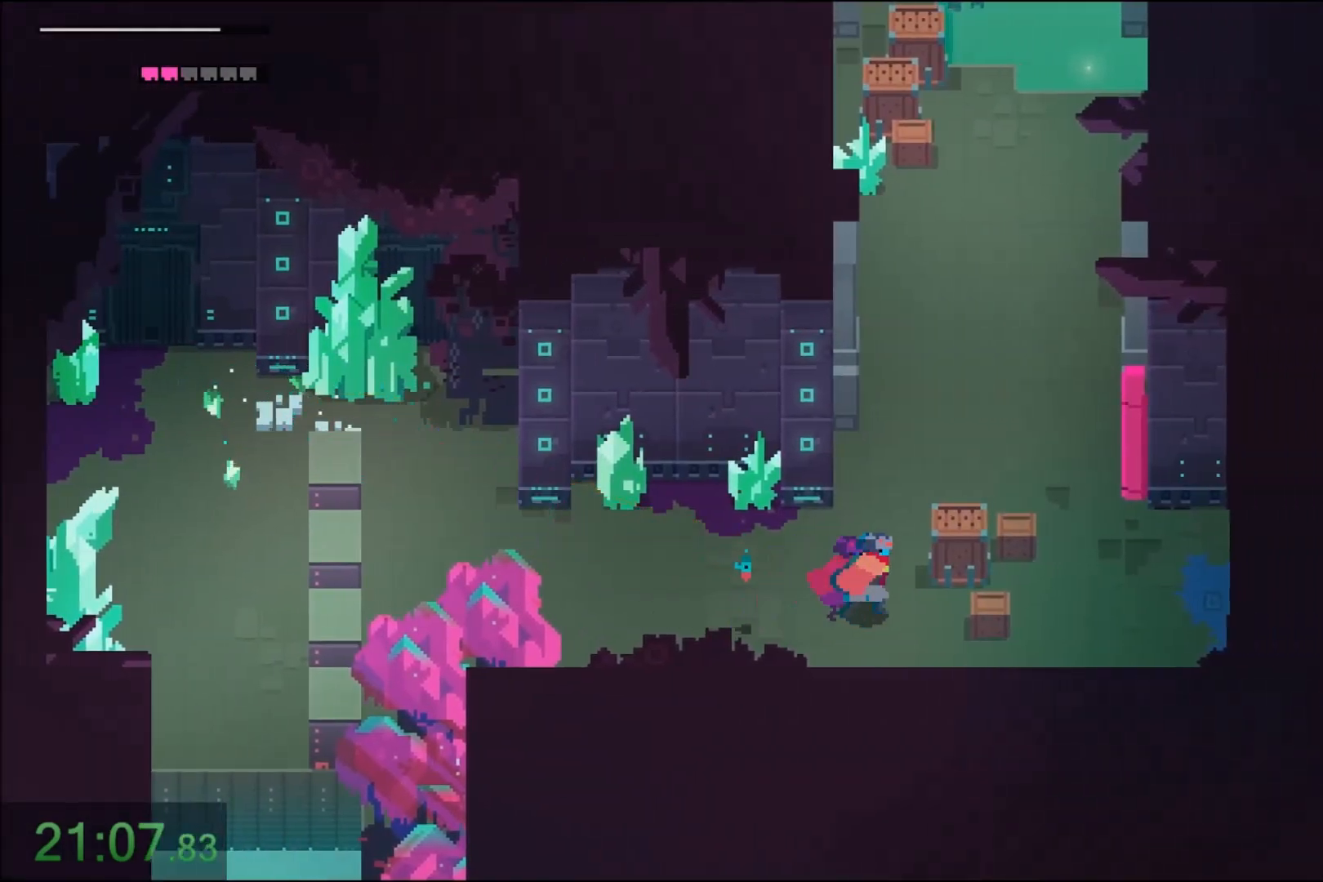
{"keys": ["d"], "mouse": ["right"], "events": [[100, "mouse_left", "down"], [267, "mouse_left", "up"], [467, "mouse_right", "down"]]}
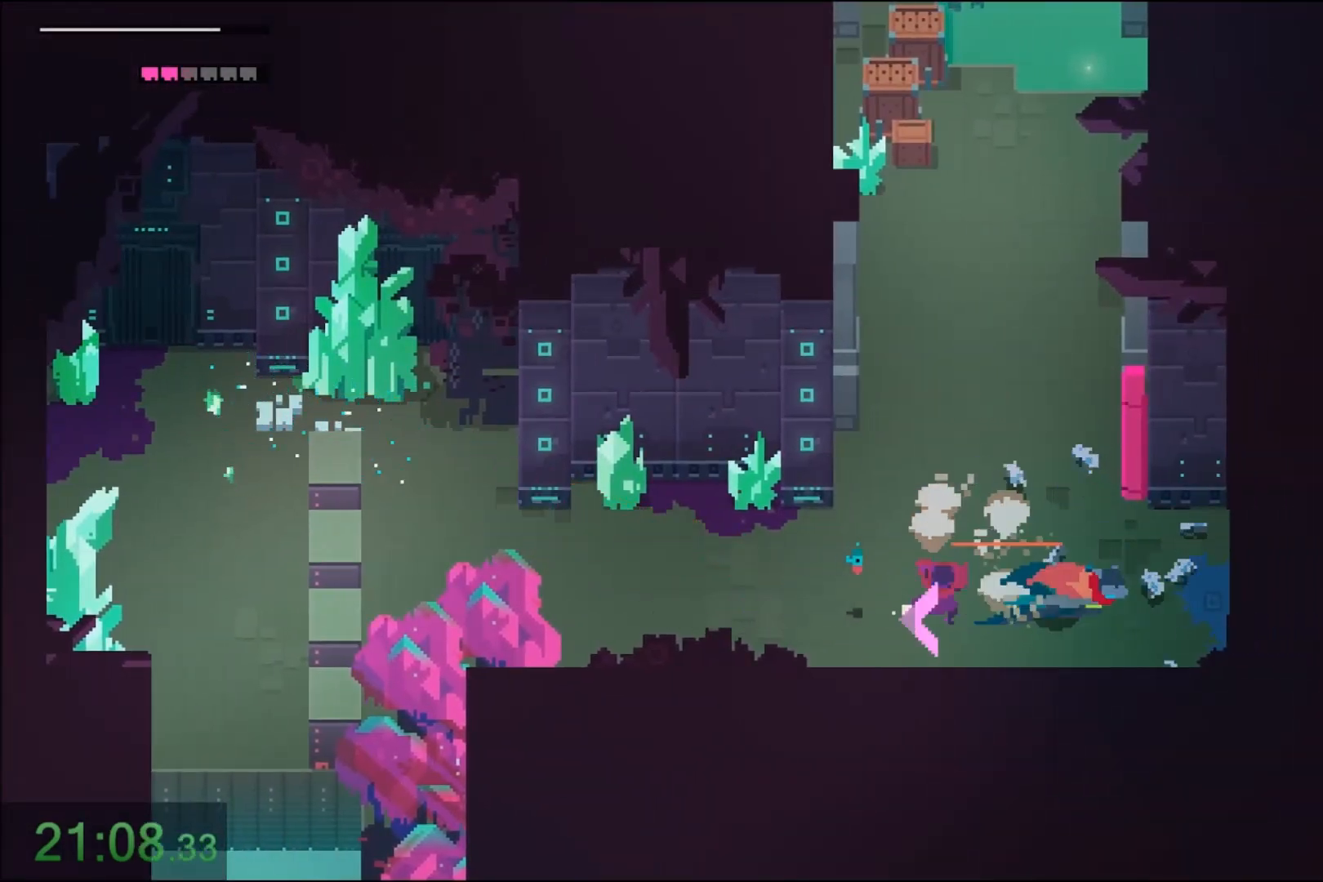
{"keys": ["d"], "mouse": [], "events": [[133, "mouse_right", "up"], [300, "mouse_right", "down"], [467, "mouse_right", "up"]]}
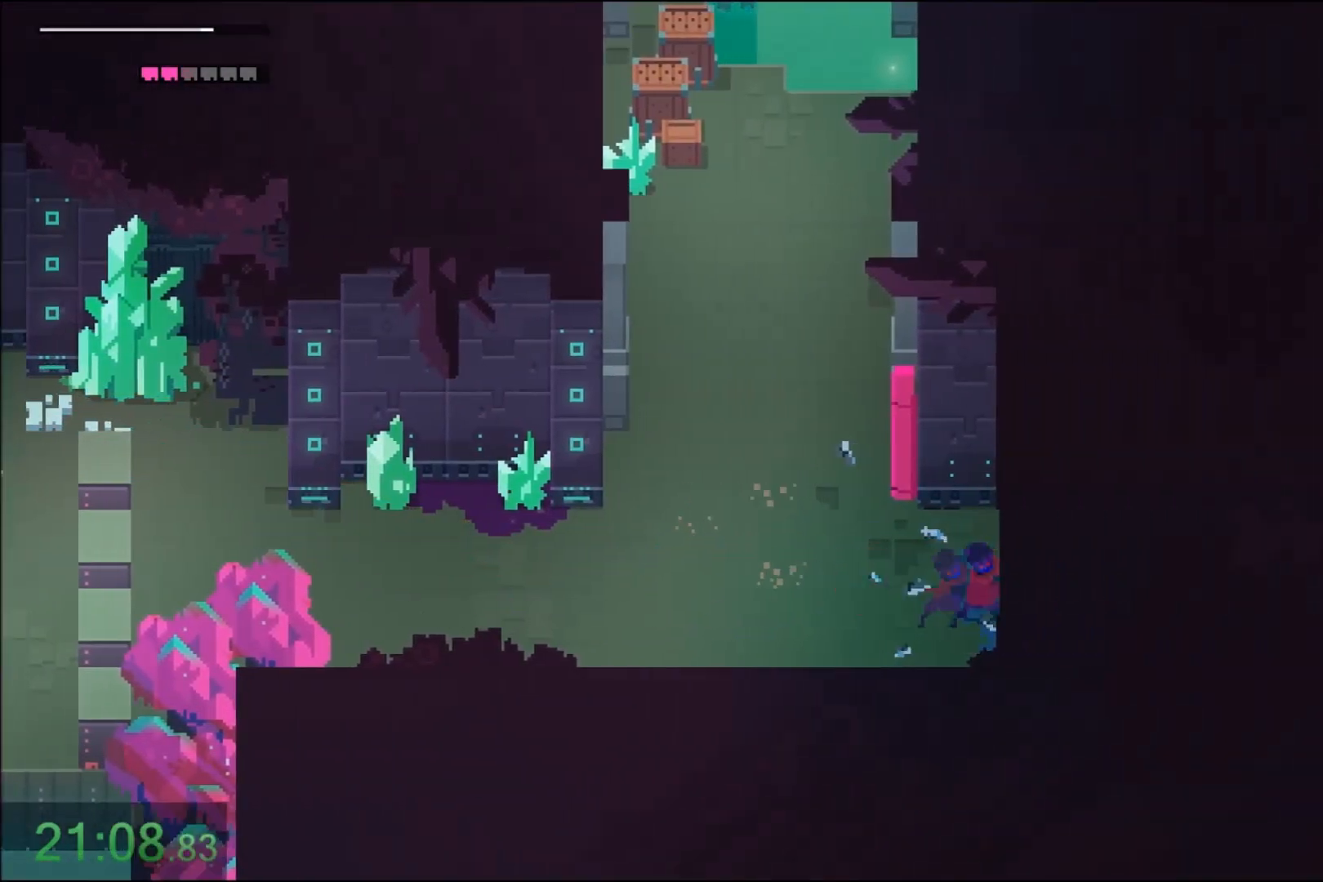
{"keys": ["d"], "mouse": [], "events": [[267, "mouse_right", "down"], [434, "mouse_right", "up"]]}
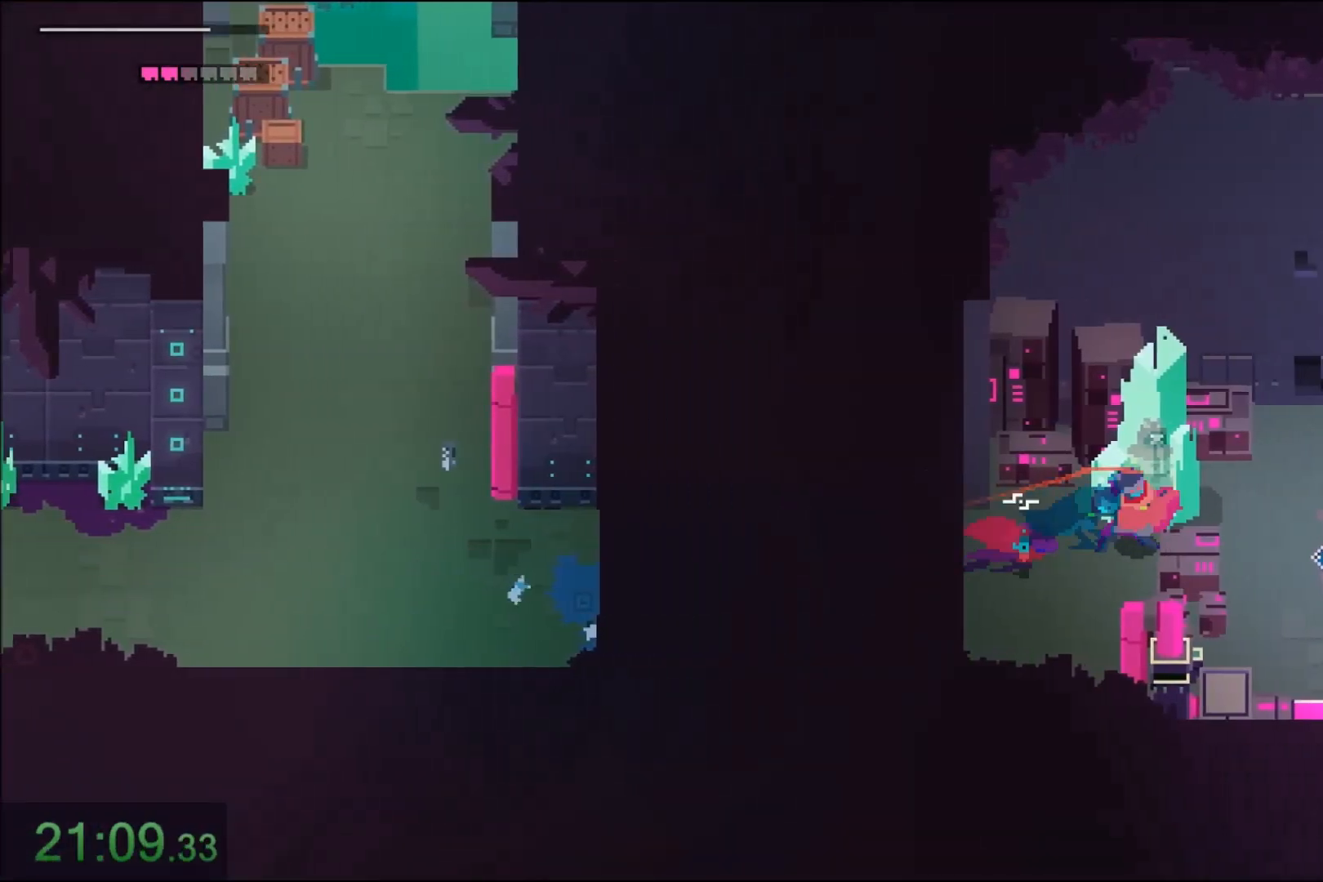
{"keys": ["a", "e"], "mouse": [], "events": [[66, "mouse_right", "down"], [233, "mouse_right", "up"], [266, "d", "up"], [266, "e", "down"], [467, "a", "down"]]}
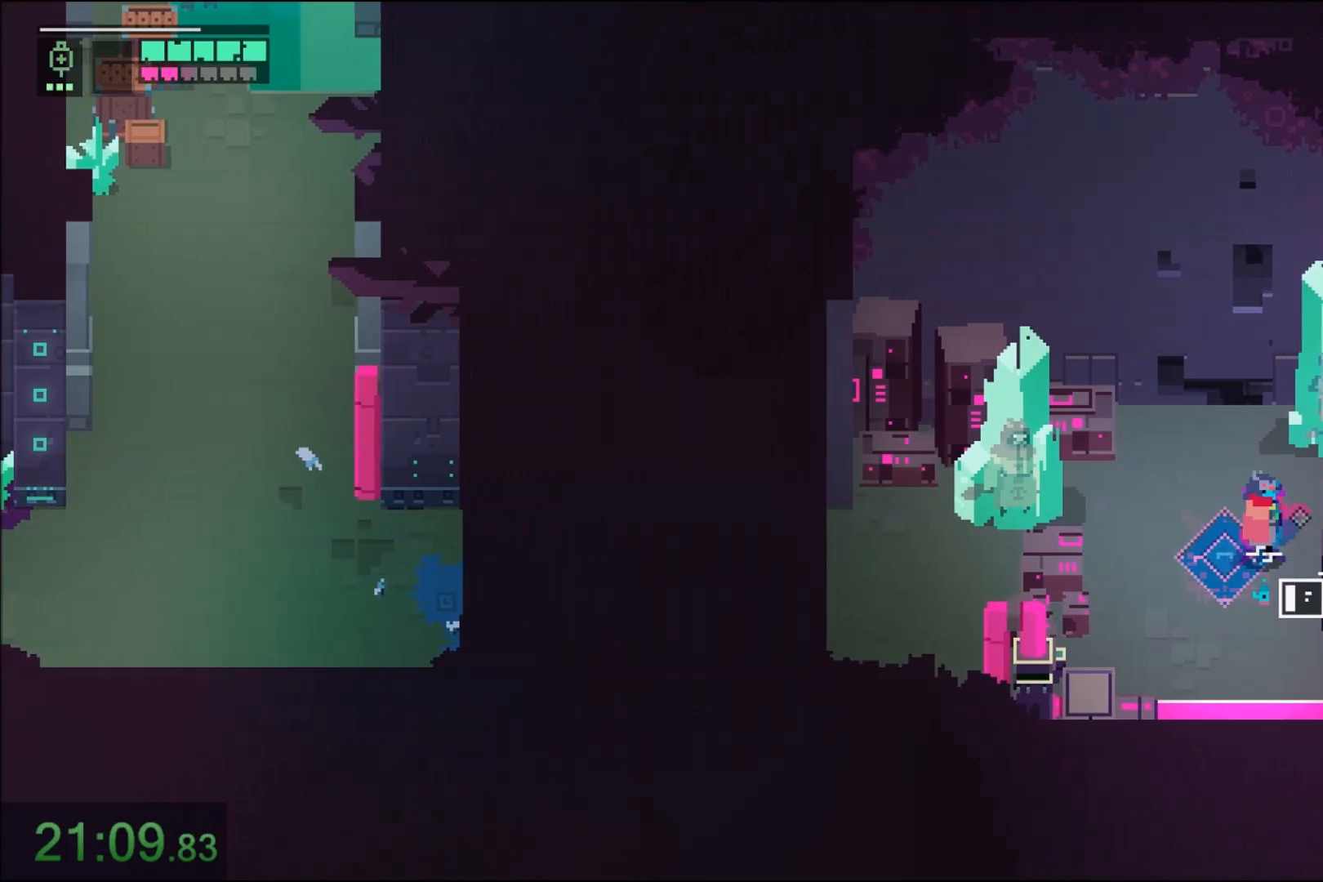
{"keys": ["e"], "mouse": [], "events": [[167, "a", "up"]]}
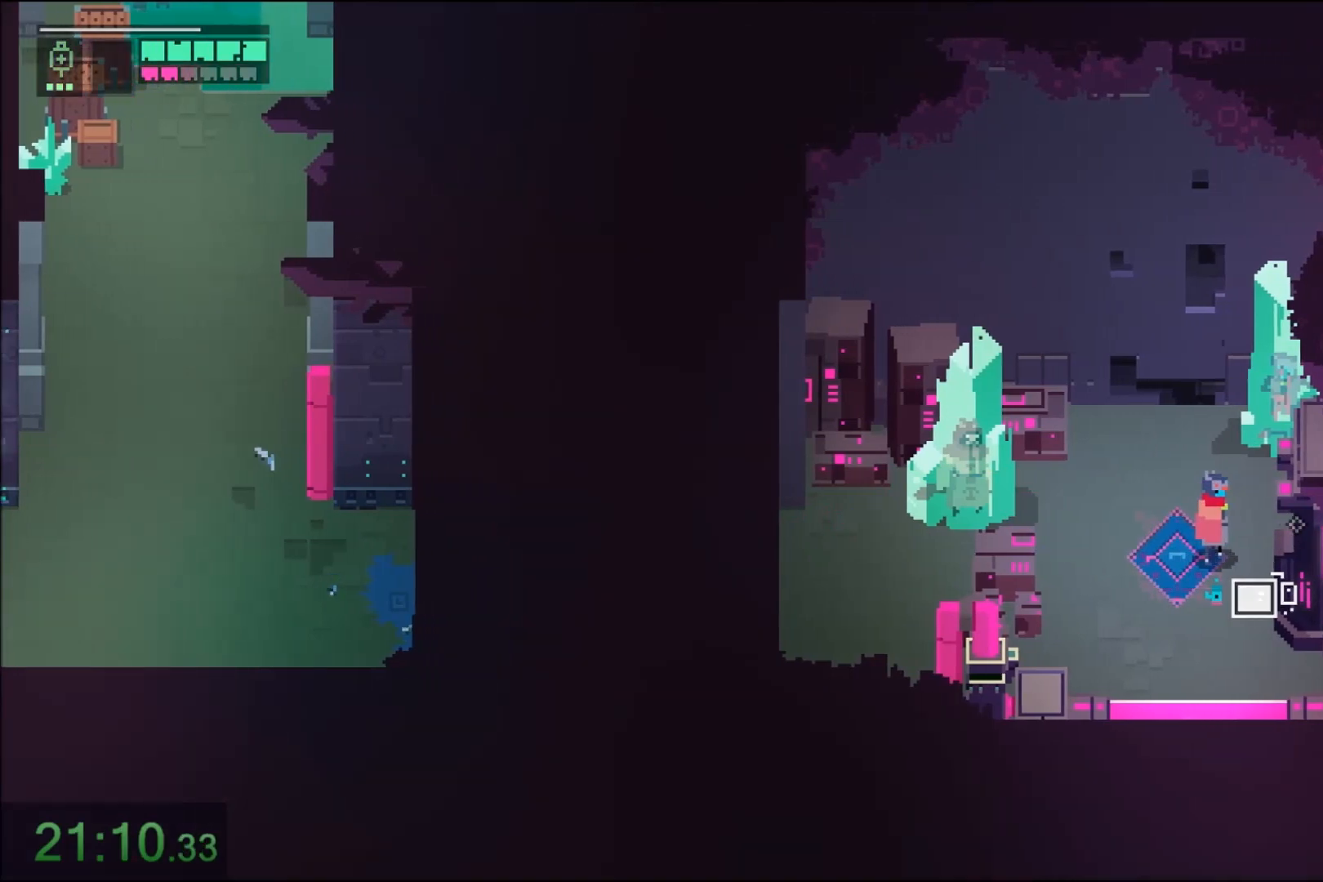
{"keys": ["e"], "mouse": [], "events": []}
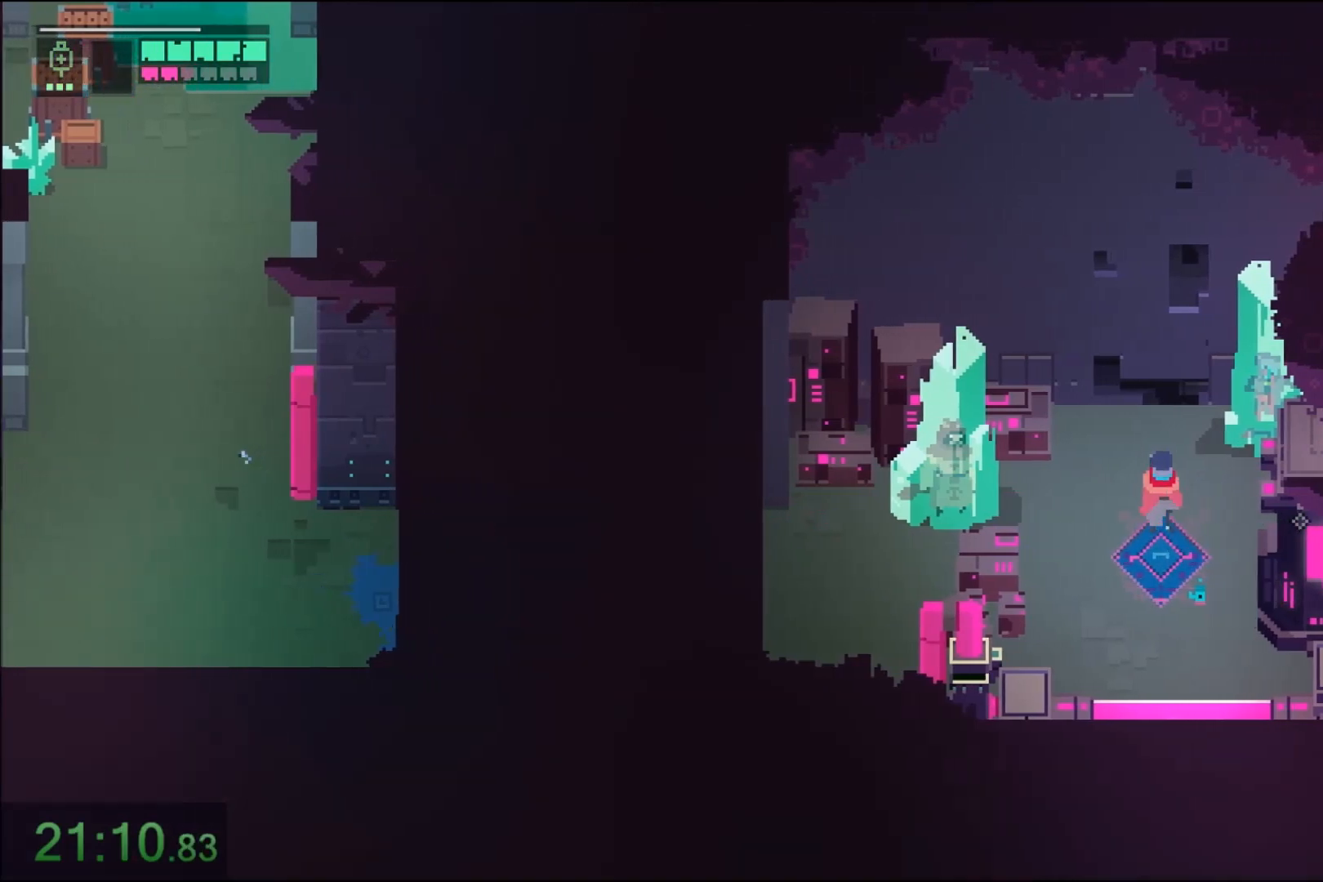
{"keys": [], "mouse": [], "events": [[334, "e", "up"]]}